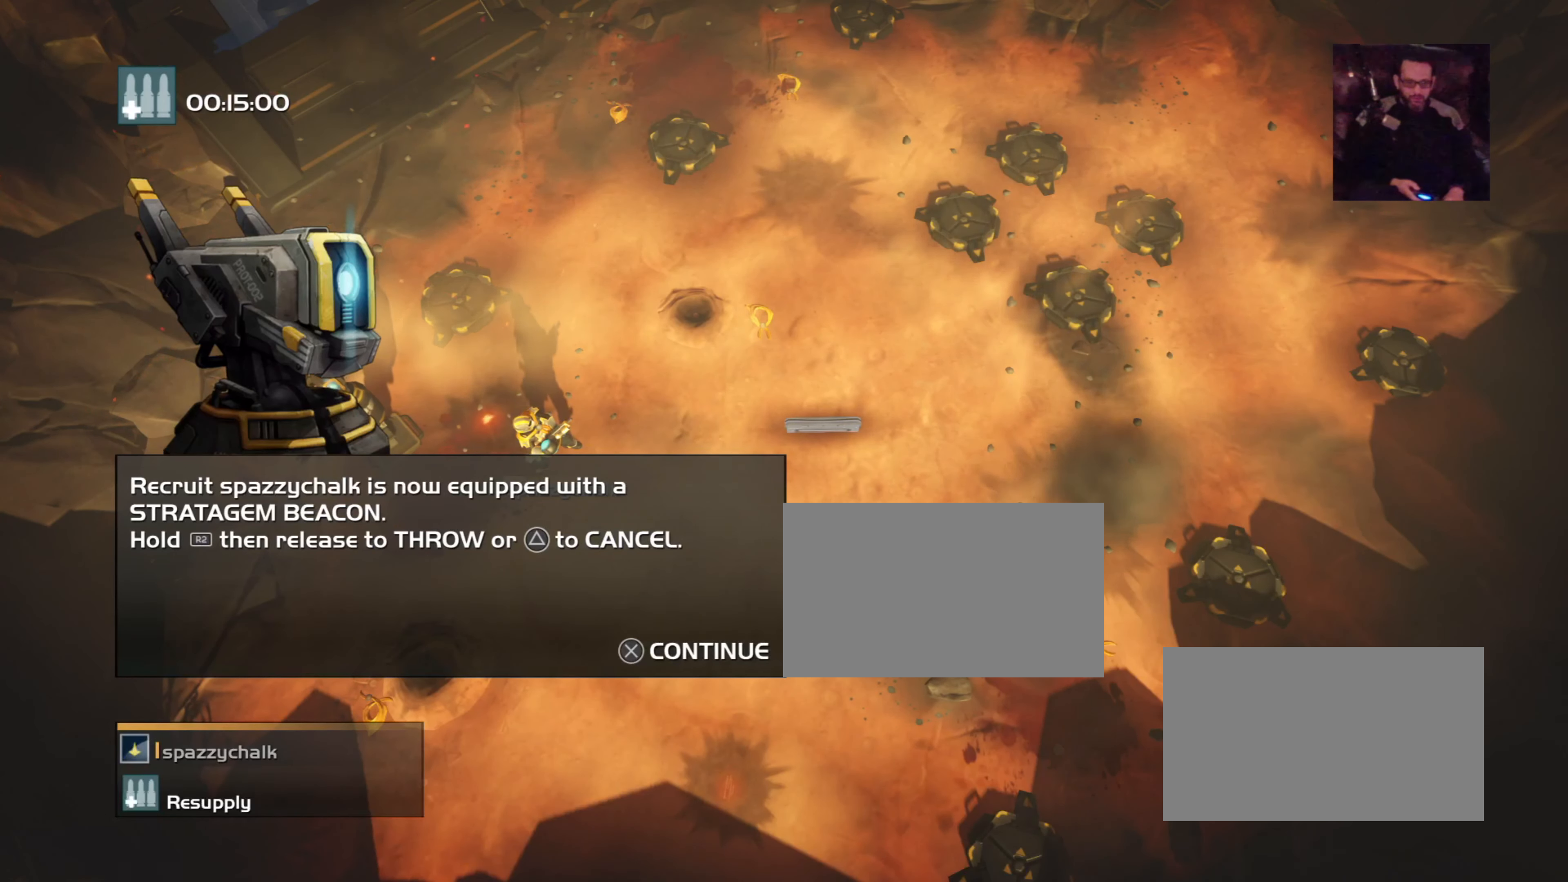
Gameplay with a controller (PlayStation layout); each line is a JSON object with the inputs held at the frame after it. "events" lists button and stick changes between this image and that frame as [ms after this image, input, new state], when the widget could be followed in between. Not read: L3 R3 left_stick right_stick.
{"buttons": ["R2"], "events": [[167, "R2", "down"]]}
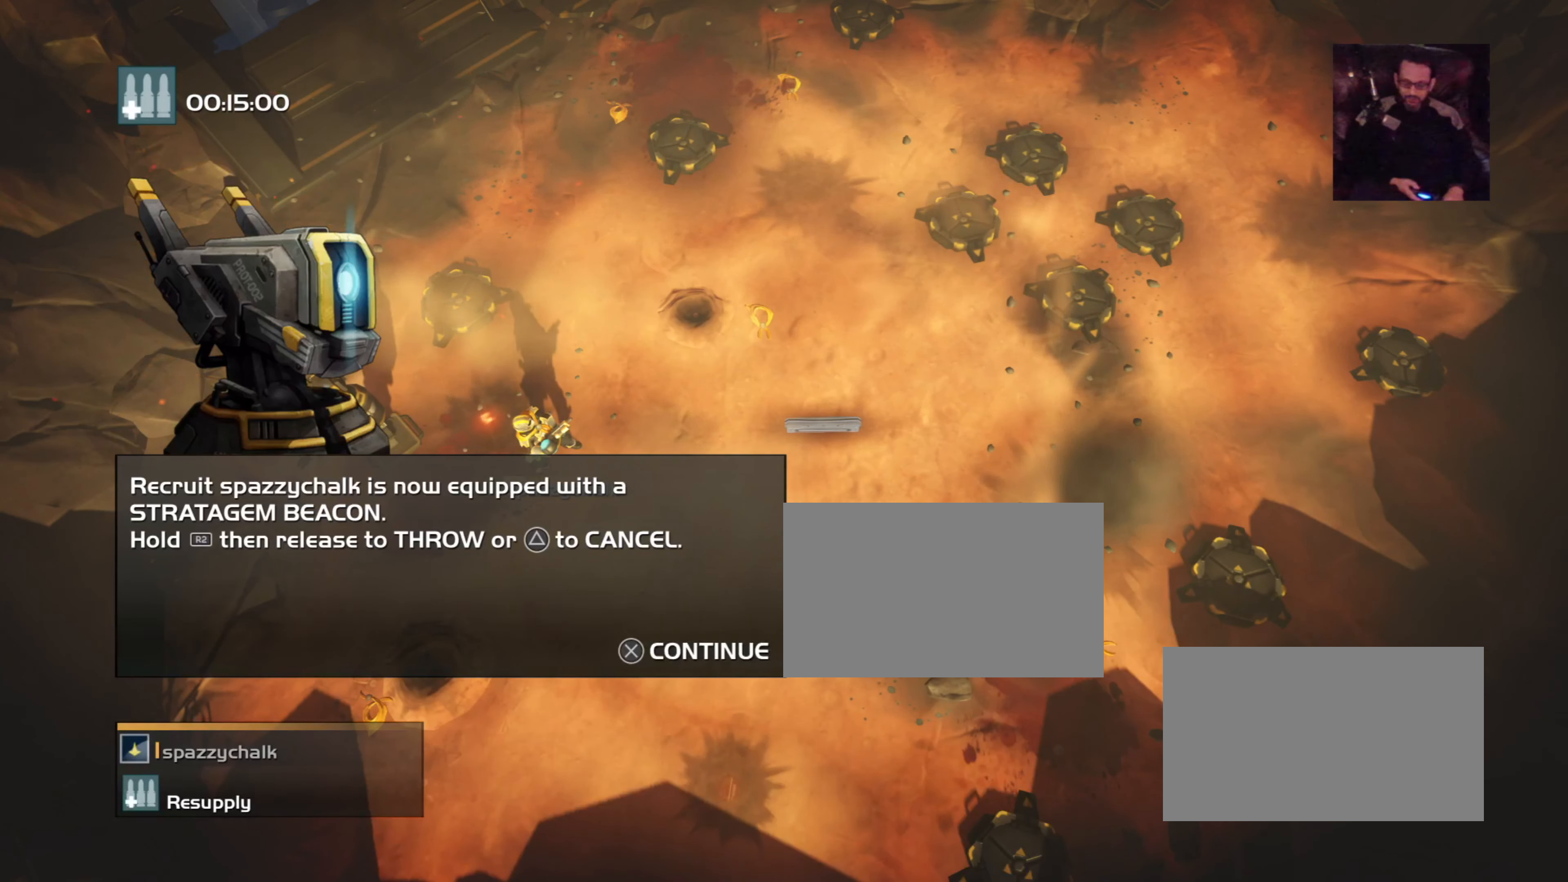
{"buttons": [], "events": [[183, "R2", "up"]]}
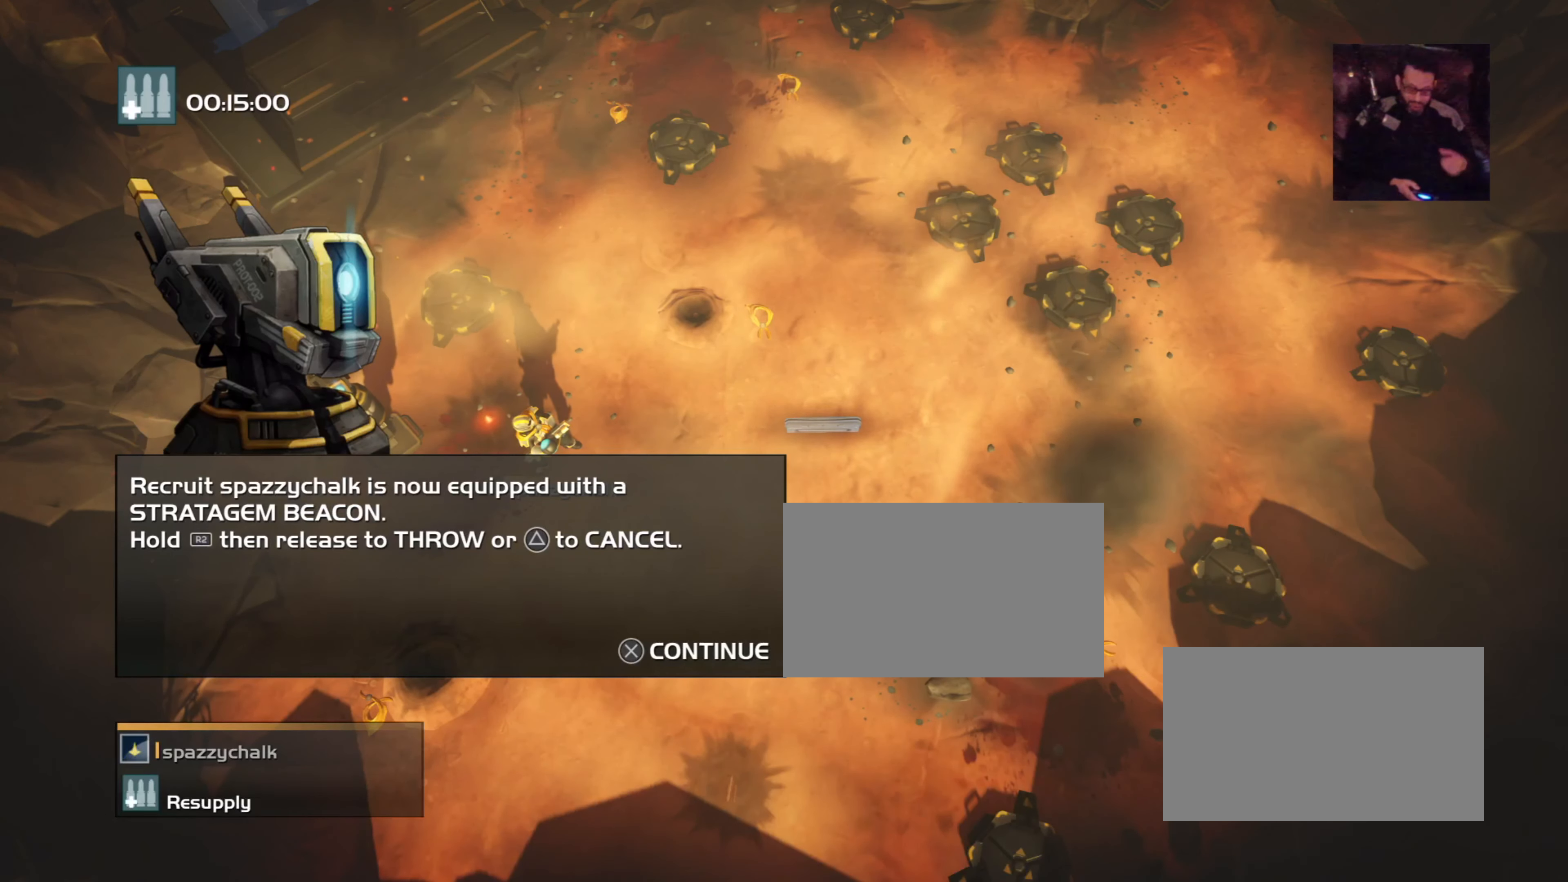
{"buttons": ["R2"], "events": [[184, "R2", "down"]]}
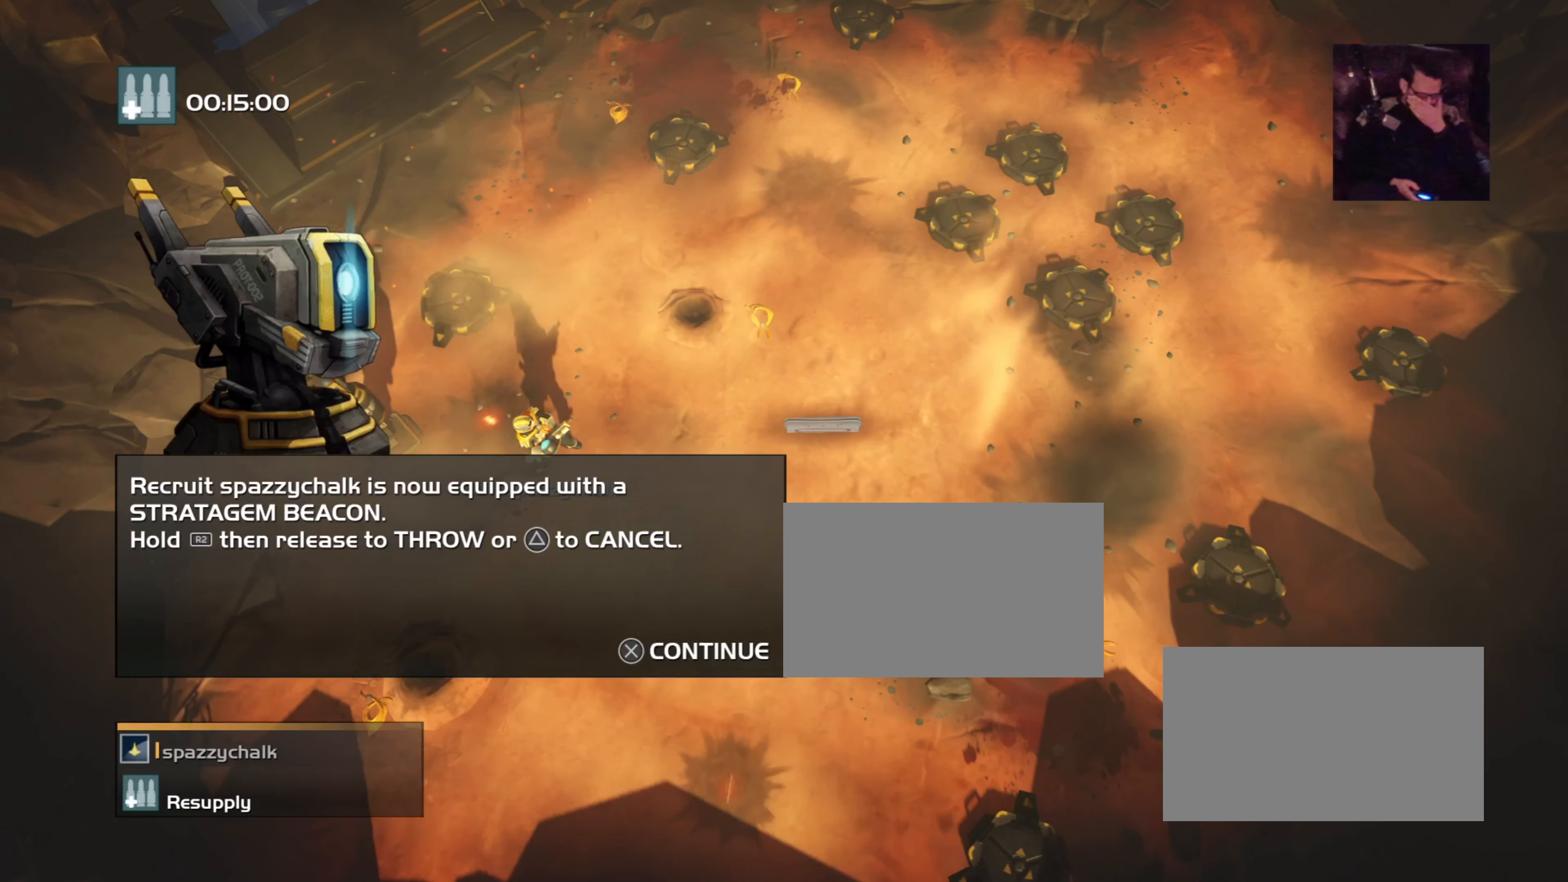
{"buttons": [], "events": [[183, "R2", "up"]]}
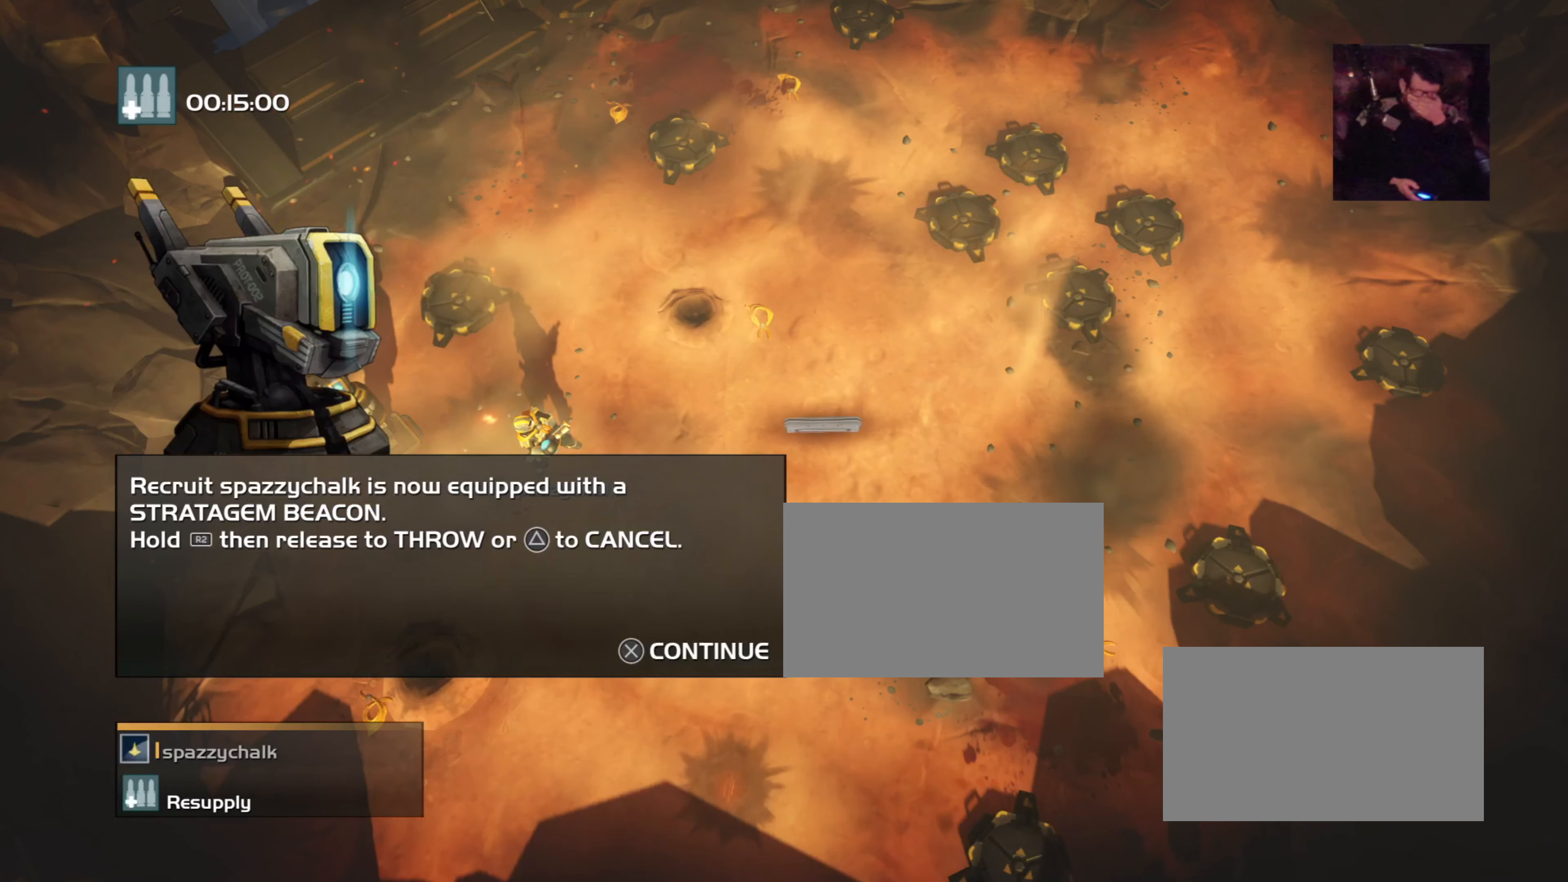
{"buttons": ["R2"], "events": [[184, "R2", "down"]]}
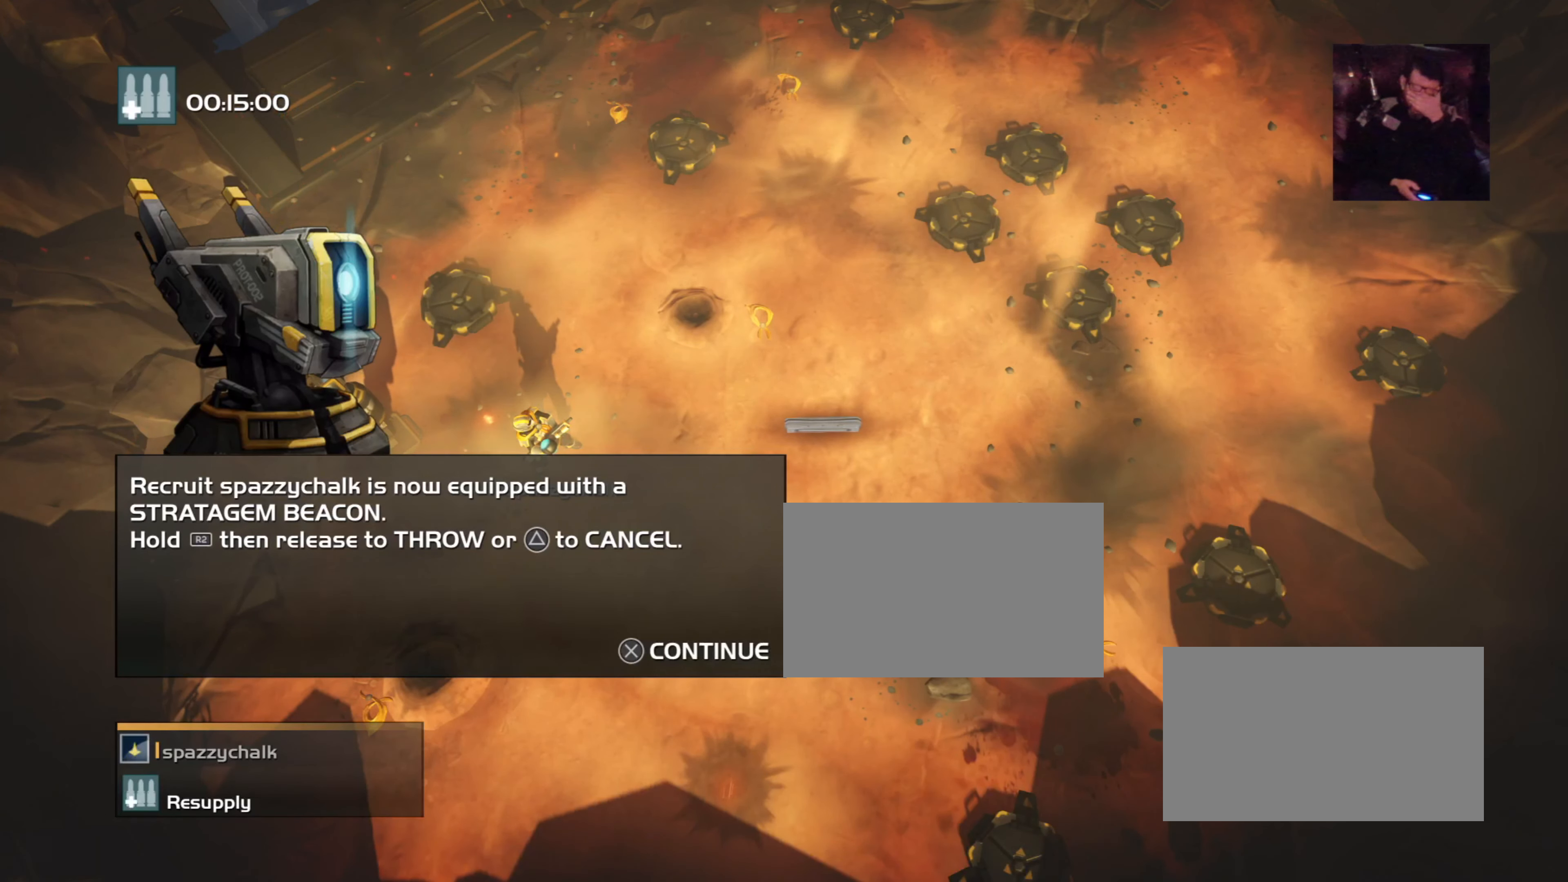
{"buttons": [], "events": [[183, "R2", "up"]]}
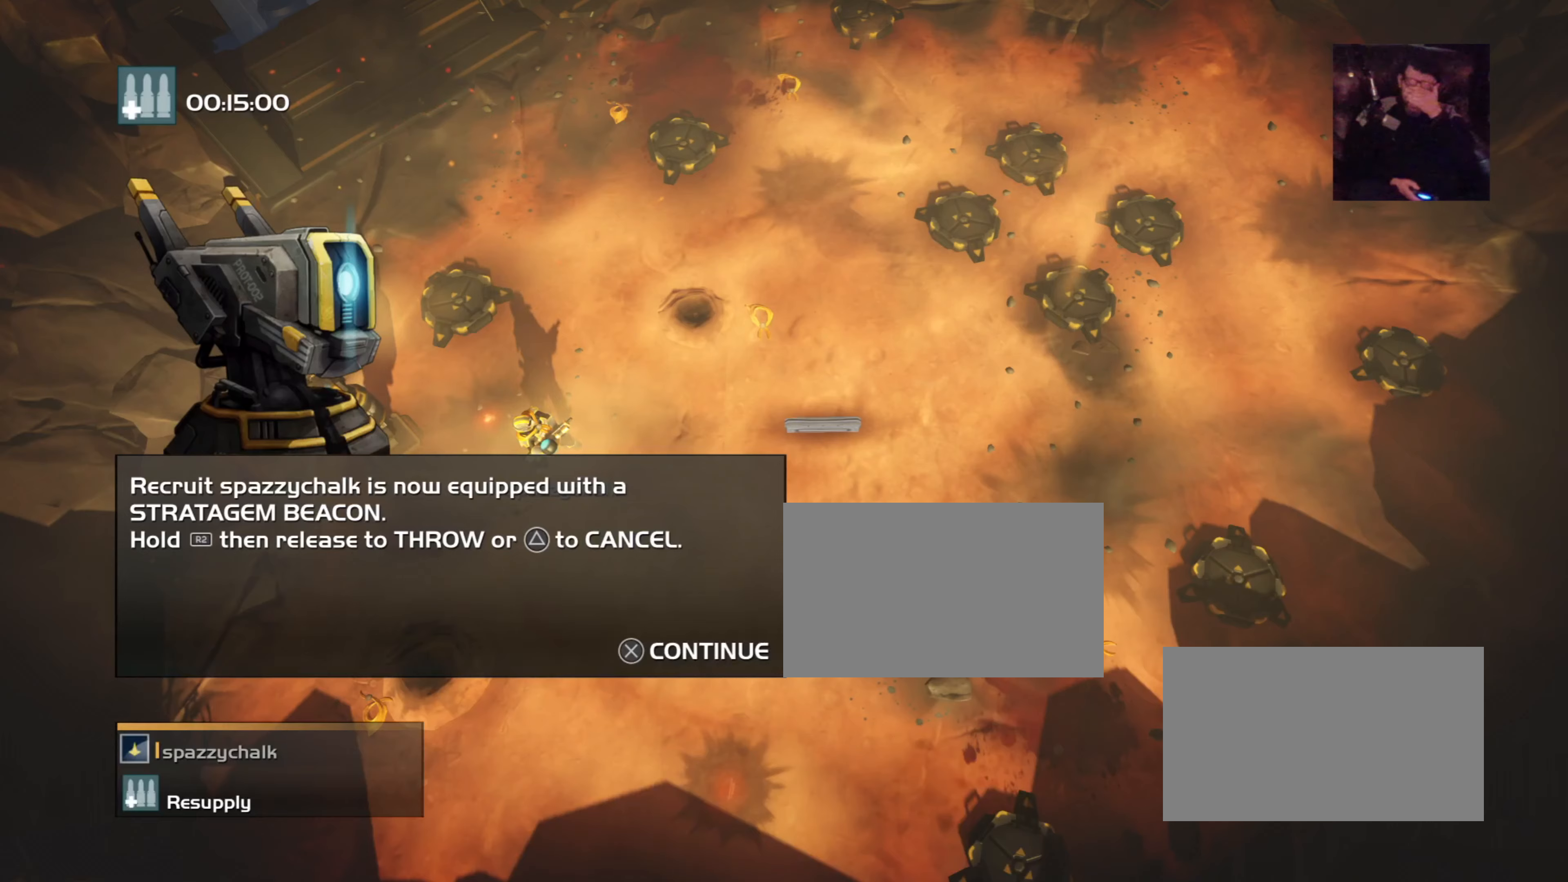
{"buttons": ["R2"], "events": [[183, "R2", "down"]]}
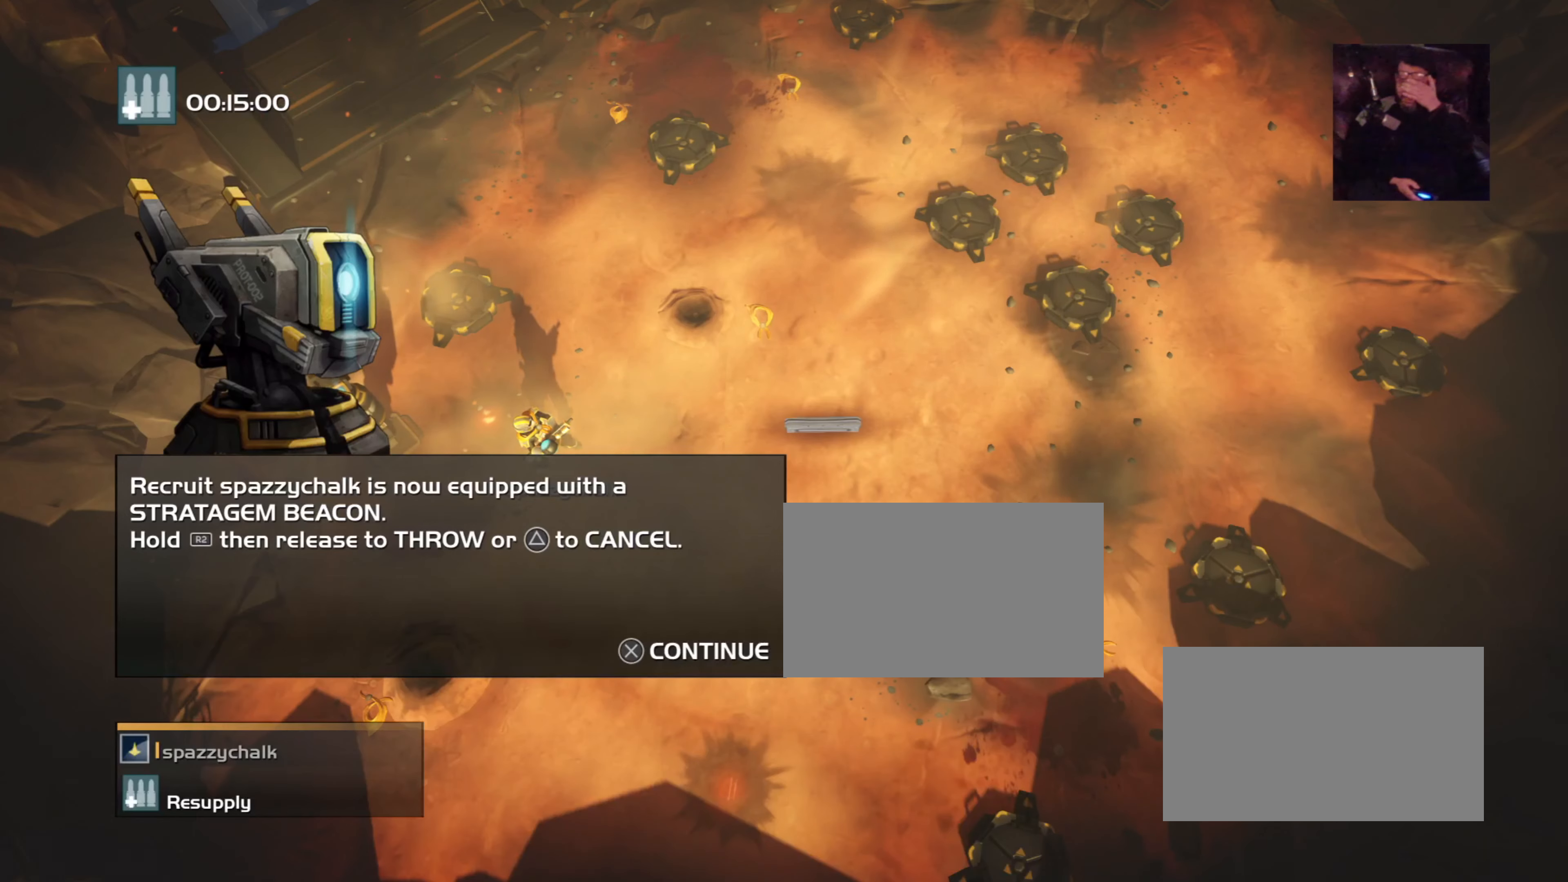
{"buttons": [], "events": [[184, "R2", "up"]]}
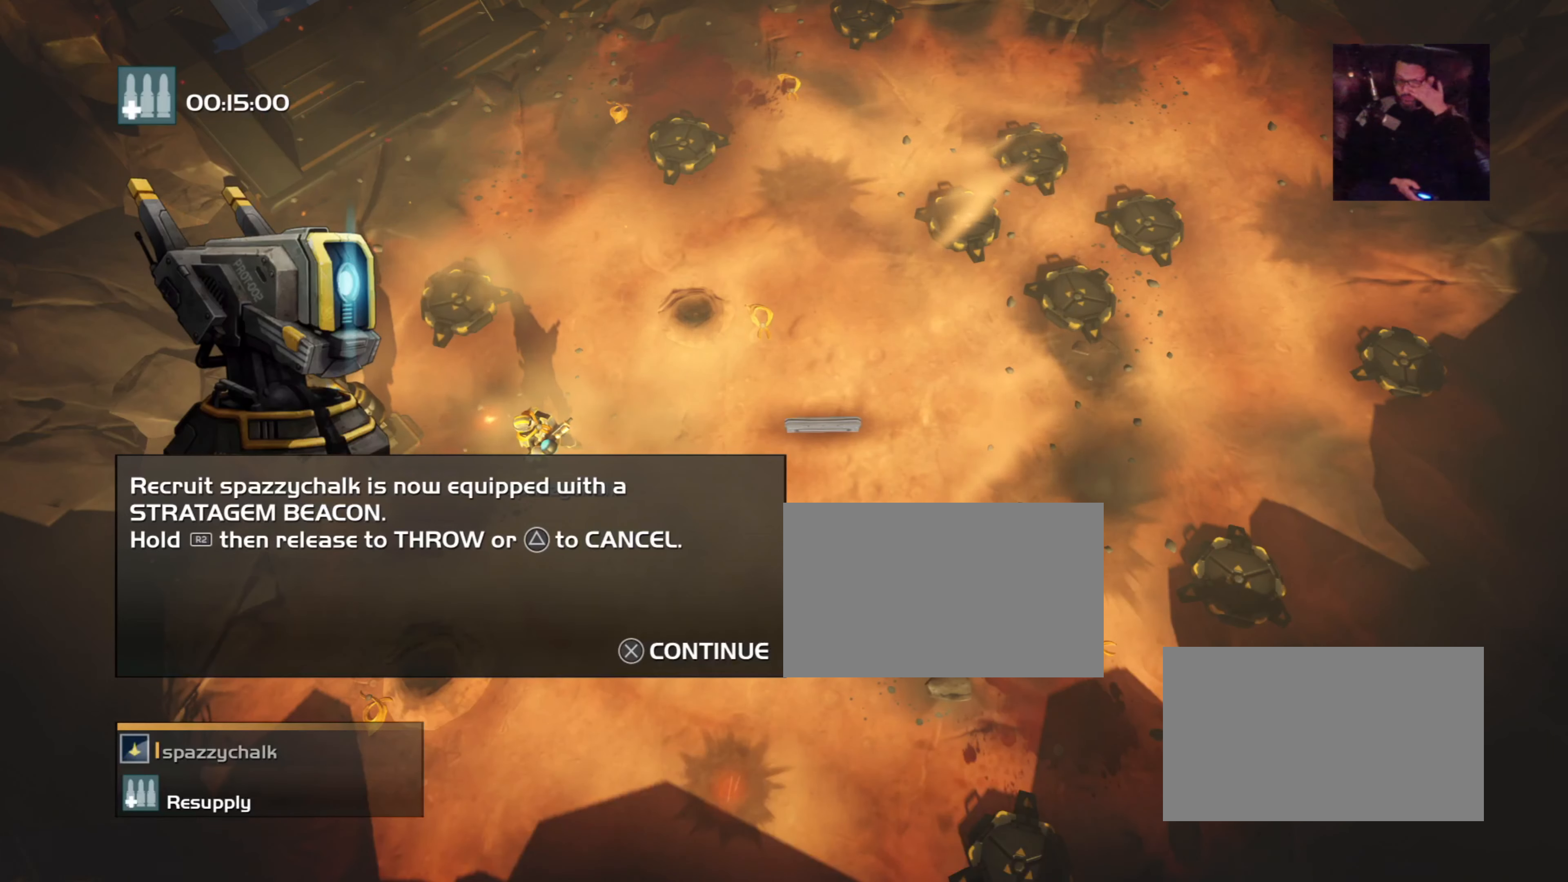
{"buttons": ["R2"], "events": [[183, "R2", "down"]]}
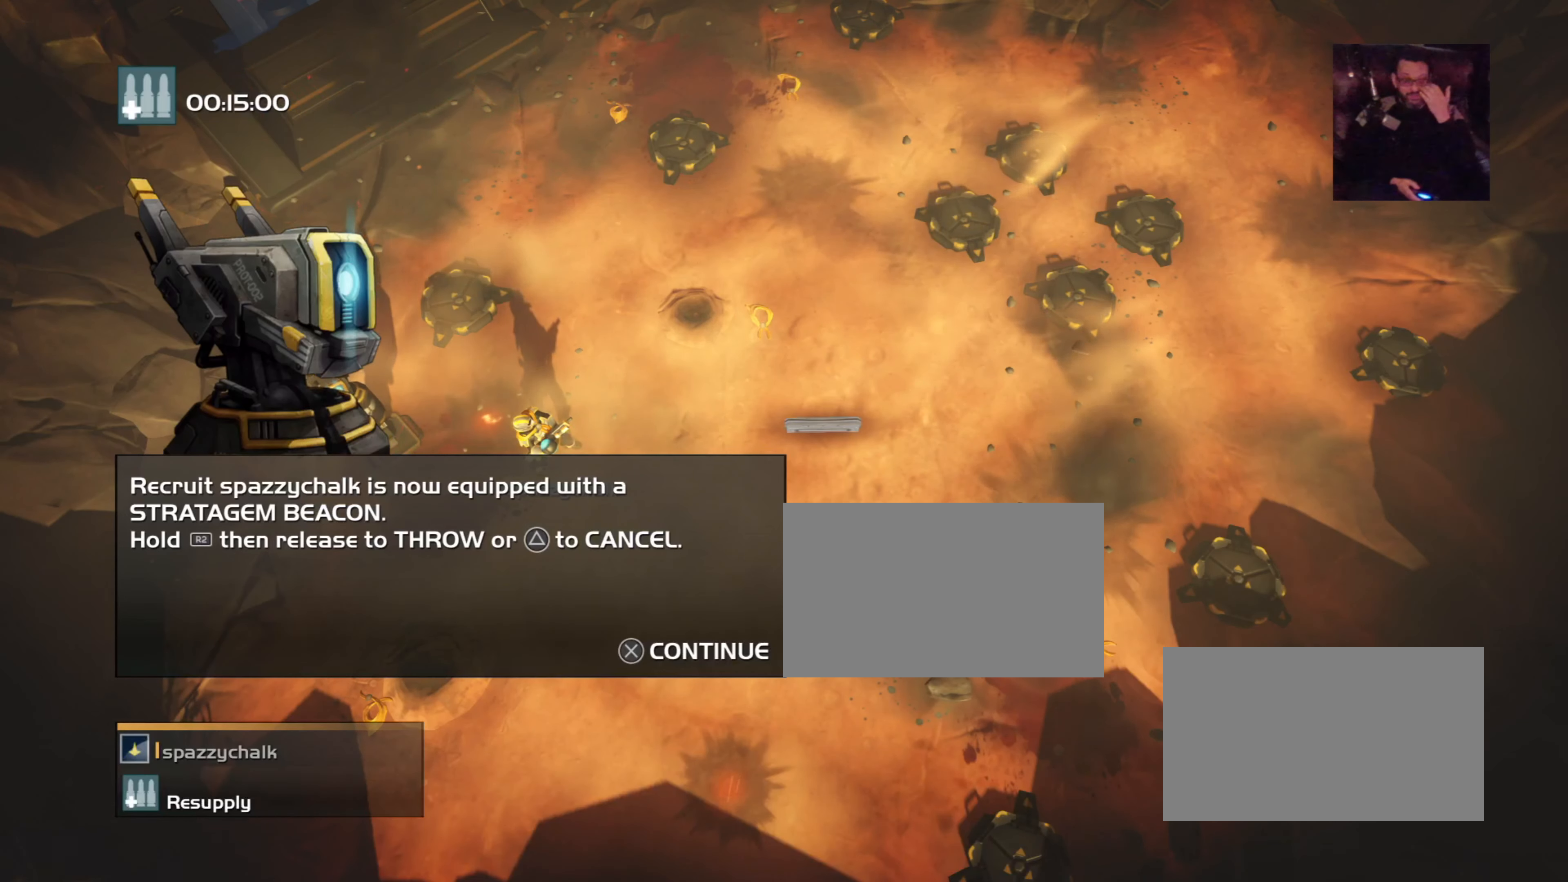
{"buttons": [], "events": [[184, "R2", "up"]]}
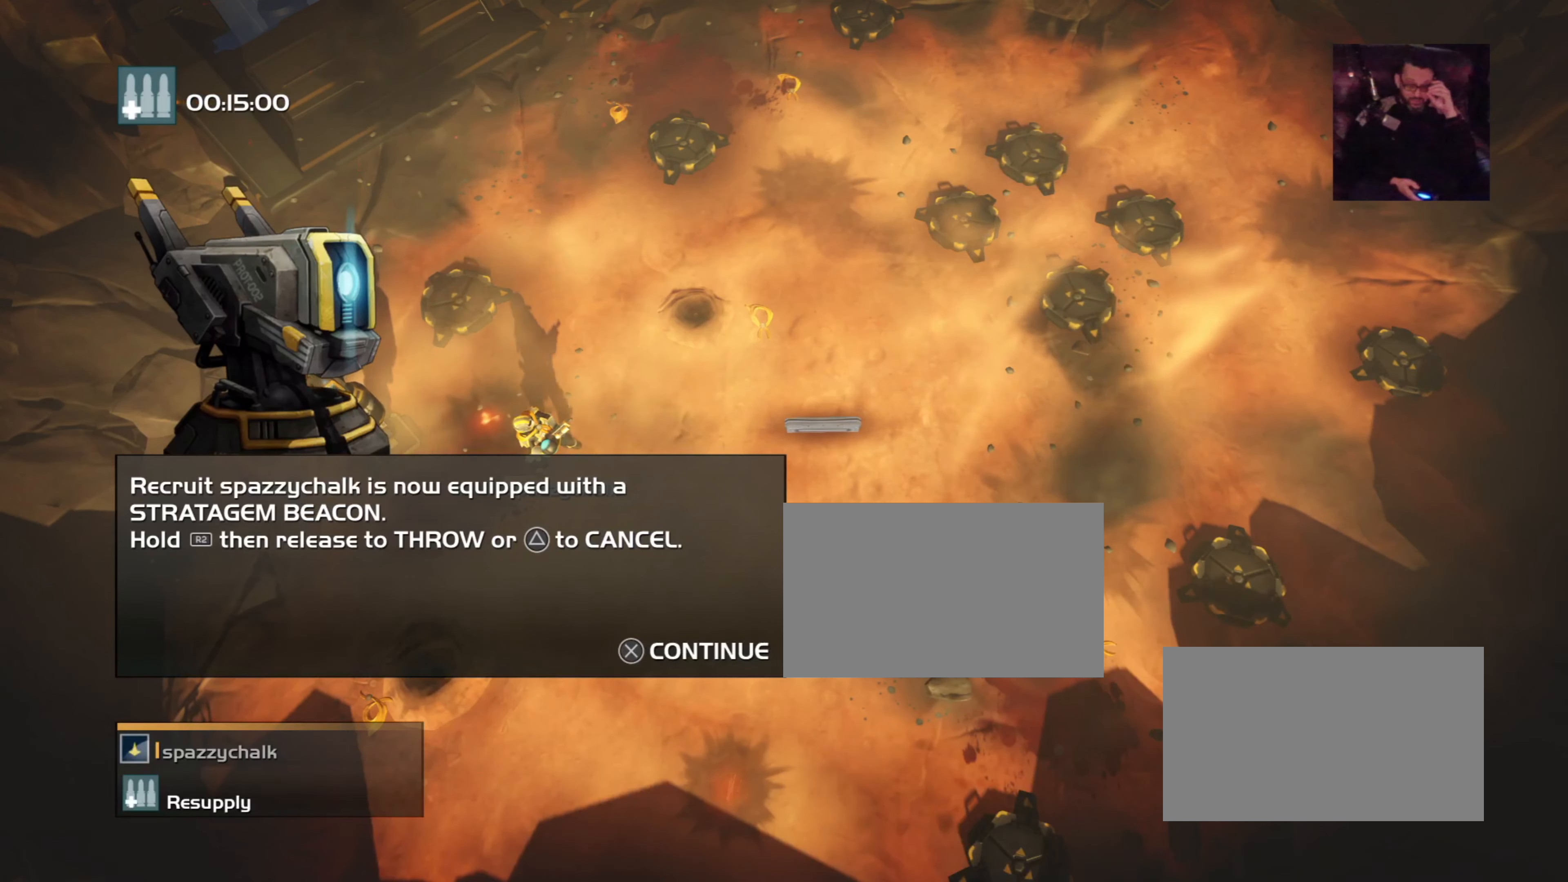
{"buttons": ["R2"], "events": [[183, "R2", "down"]]}
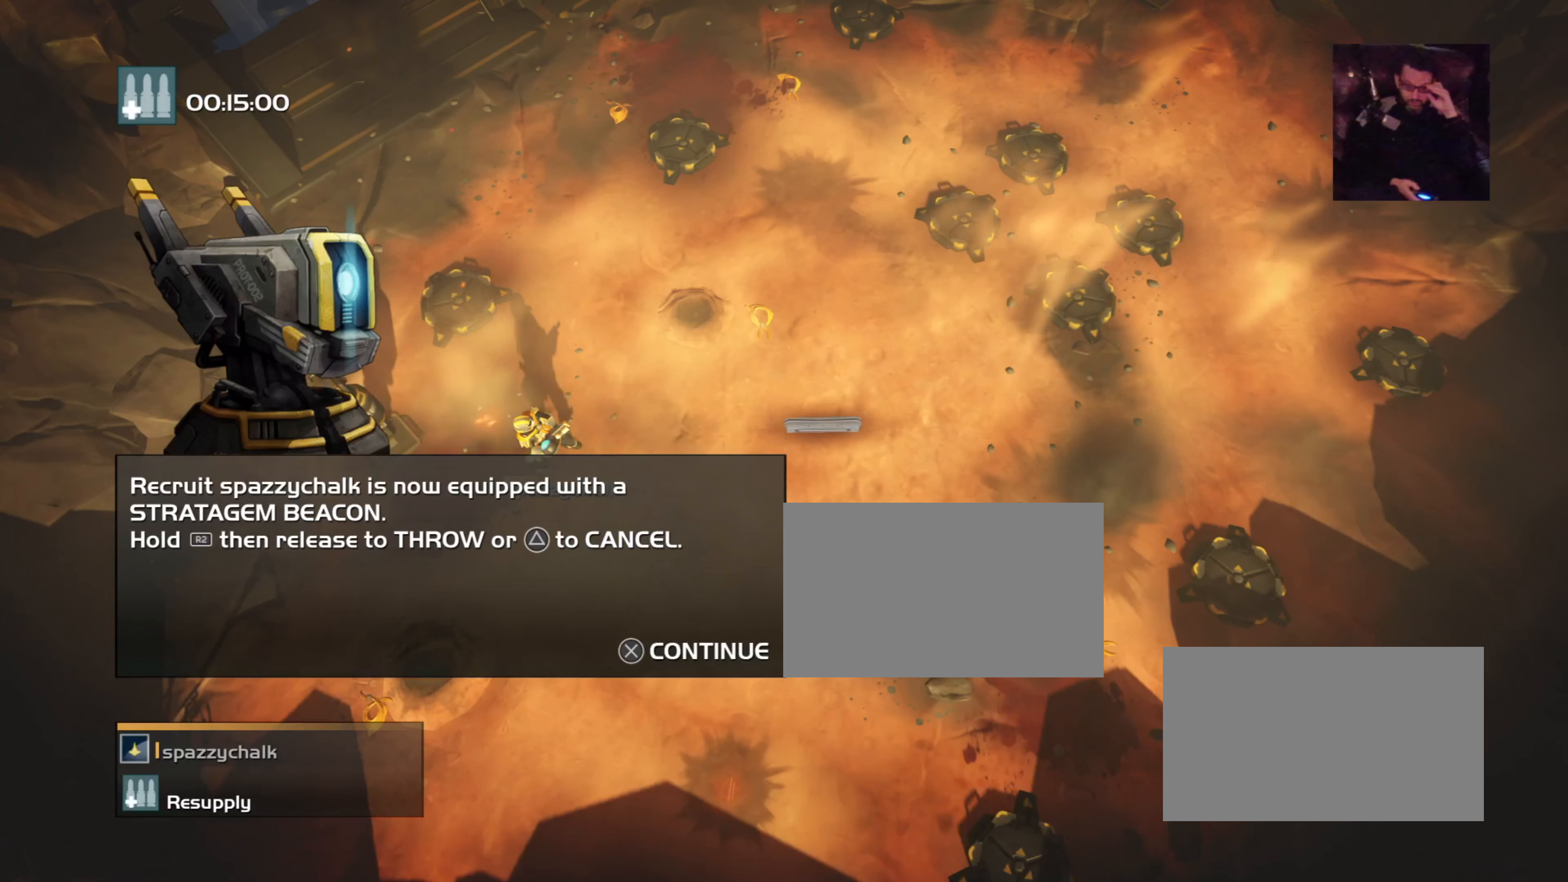
{"buttons": [], "events": [[184, "R2", "up"]]}
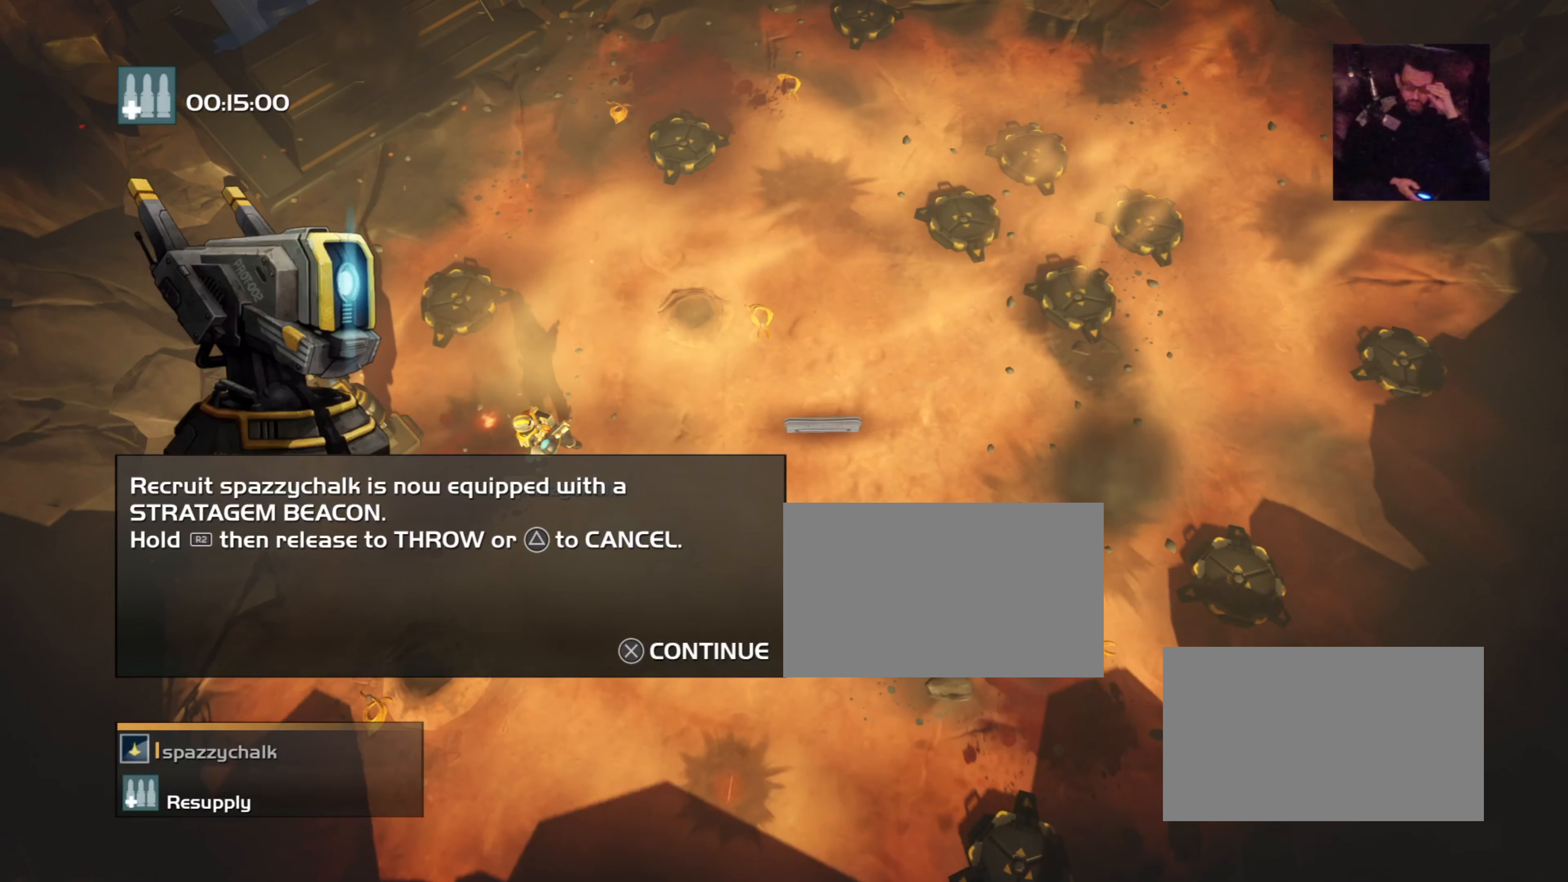
{"buttons": ["R2"], "events": [[183, "R2", "down"]]}
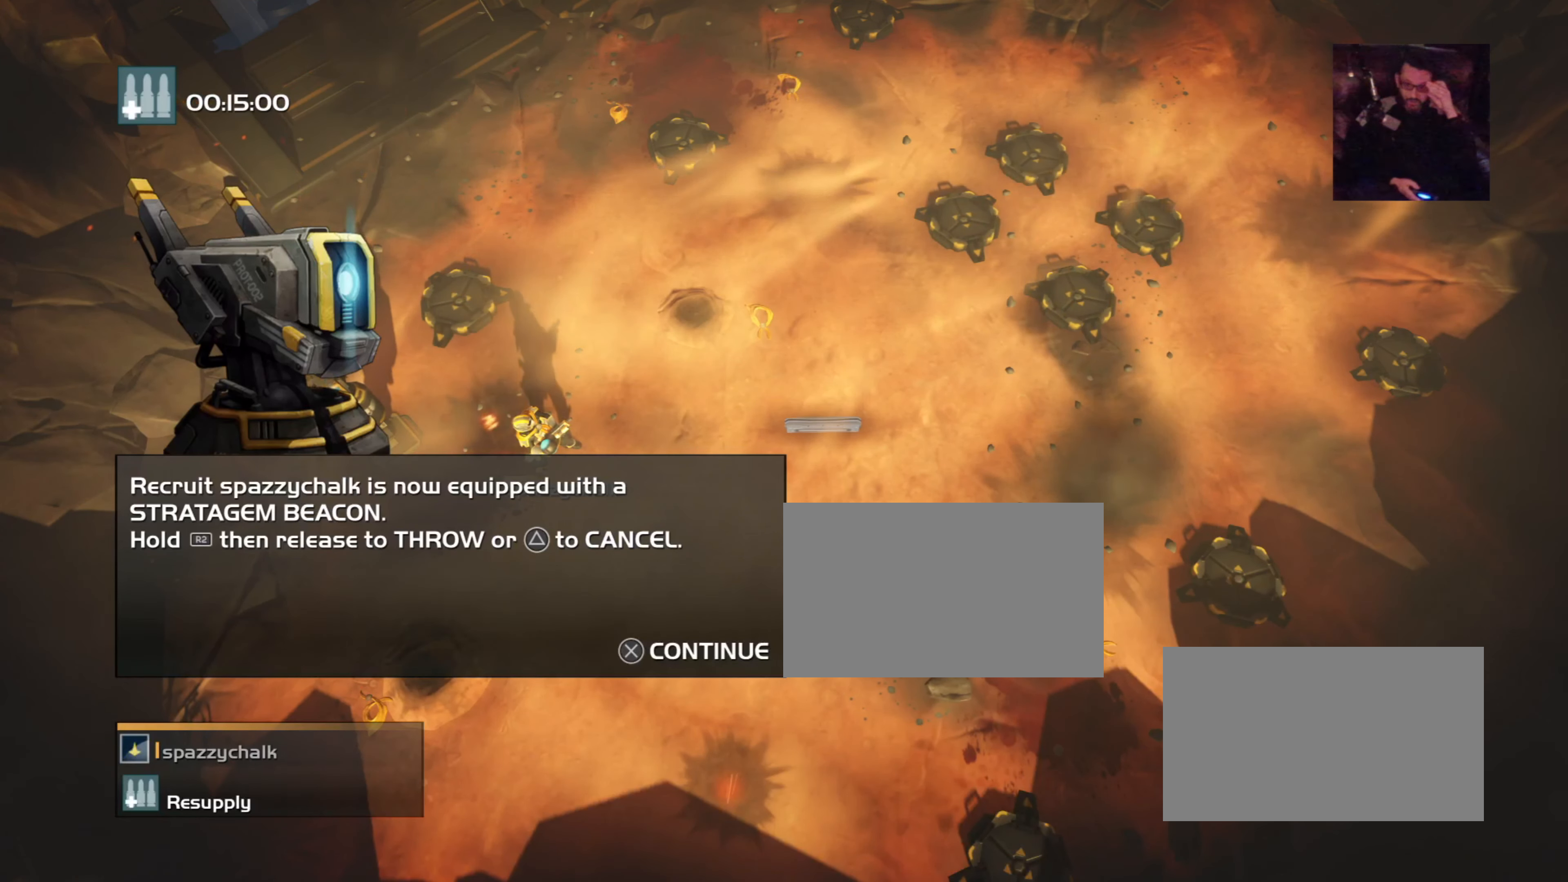
{"buttons": [], "events": [[184, "R2", "up"]]}
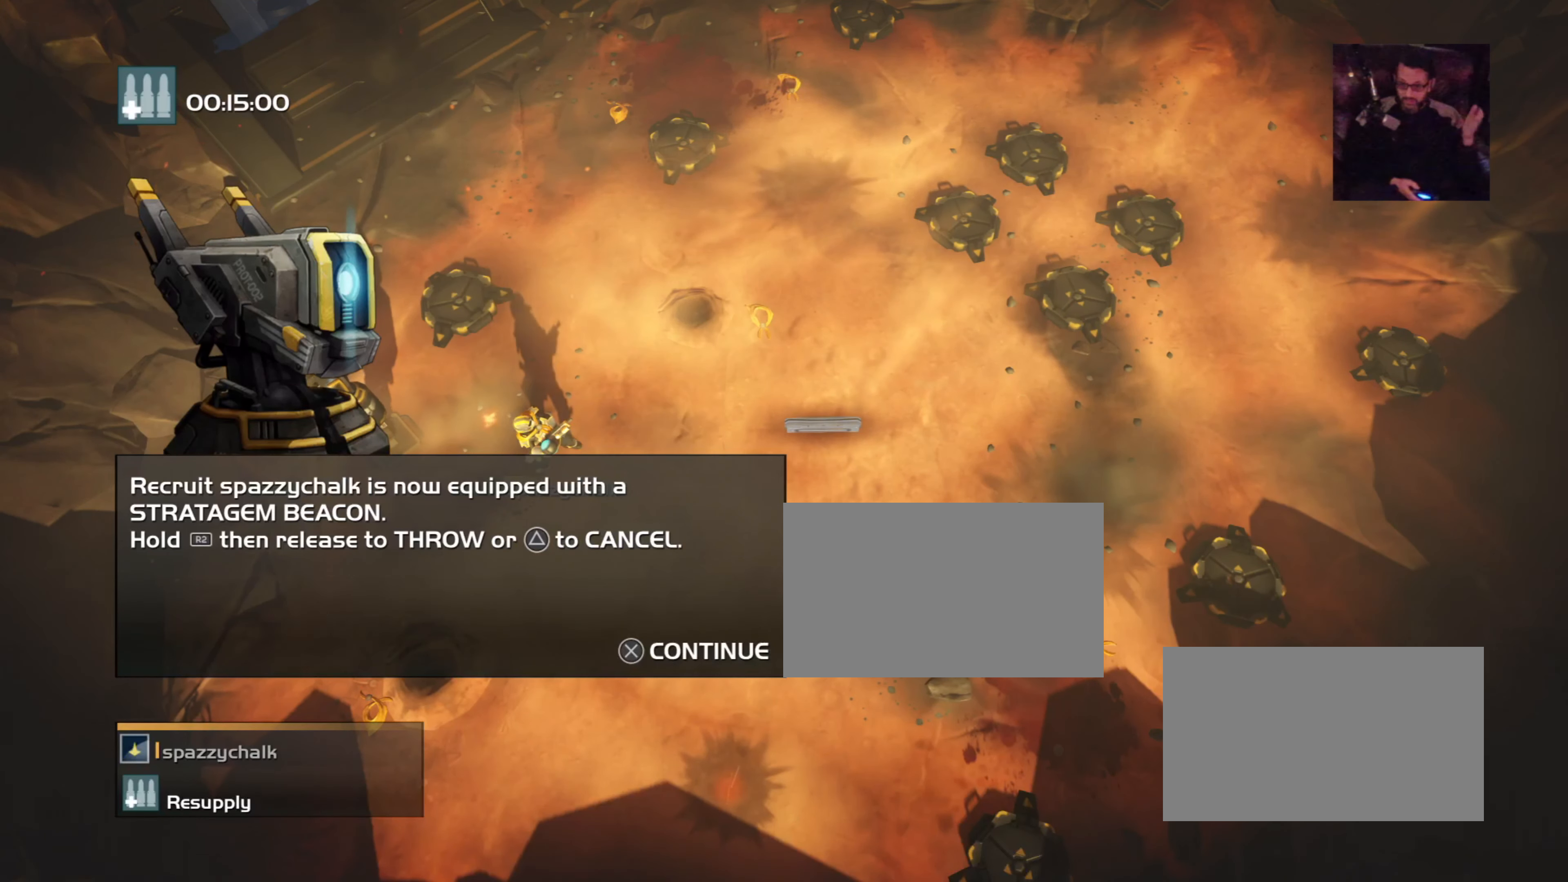
{"buttons": ["R2"], "events": [[167, "R2", "down"]]}
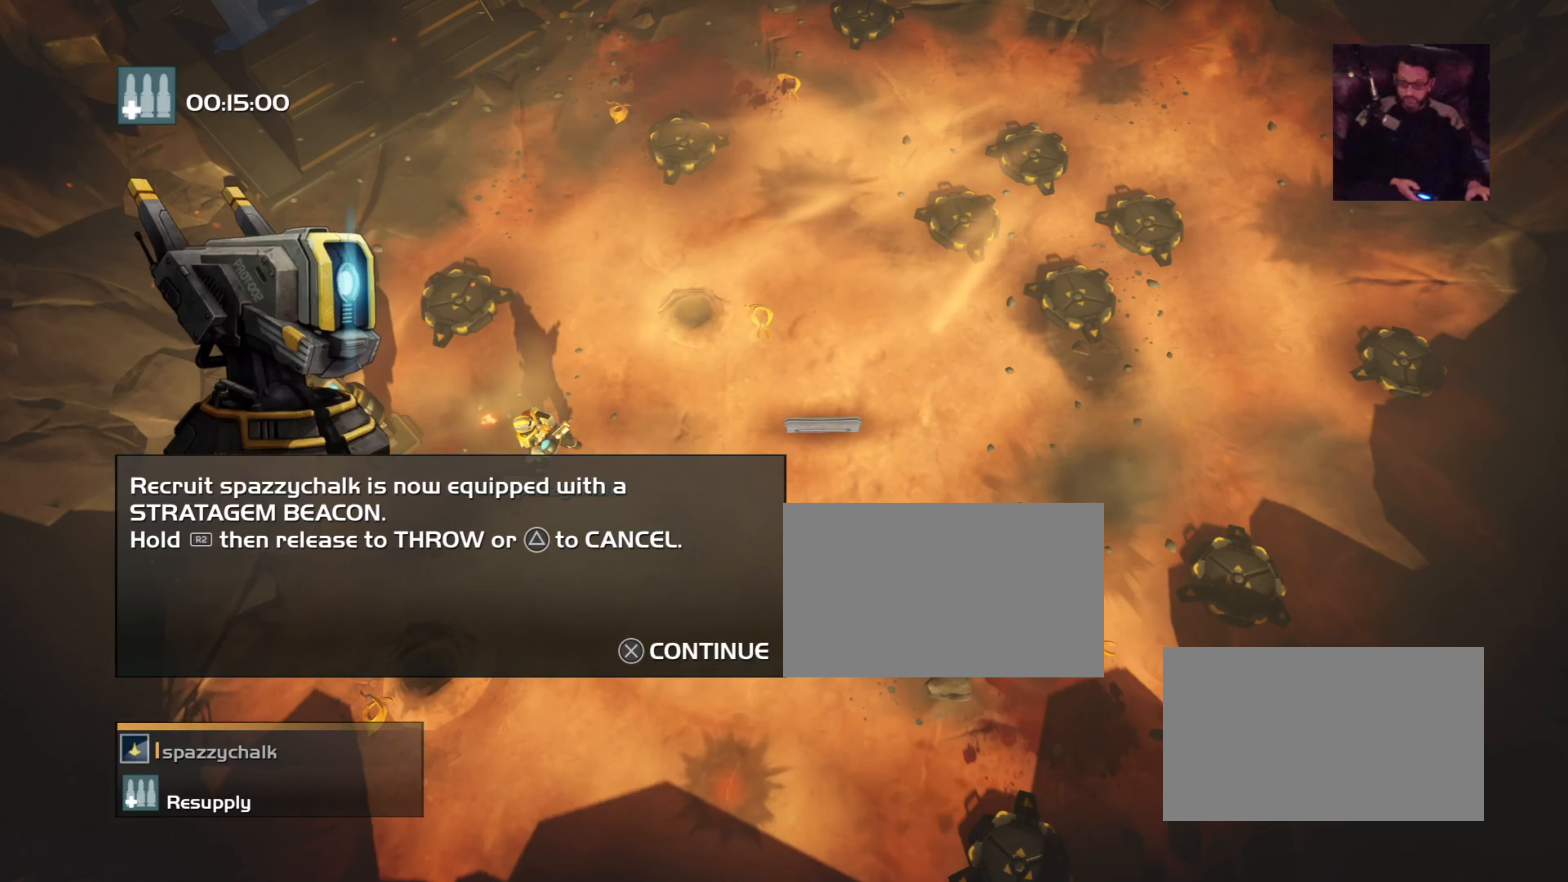
{"buttons": [], "events": [[167, "R2", "up"]]}
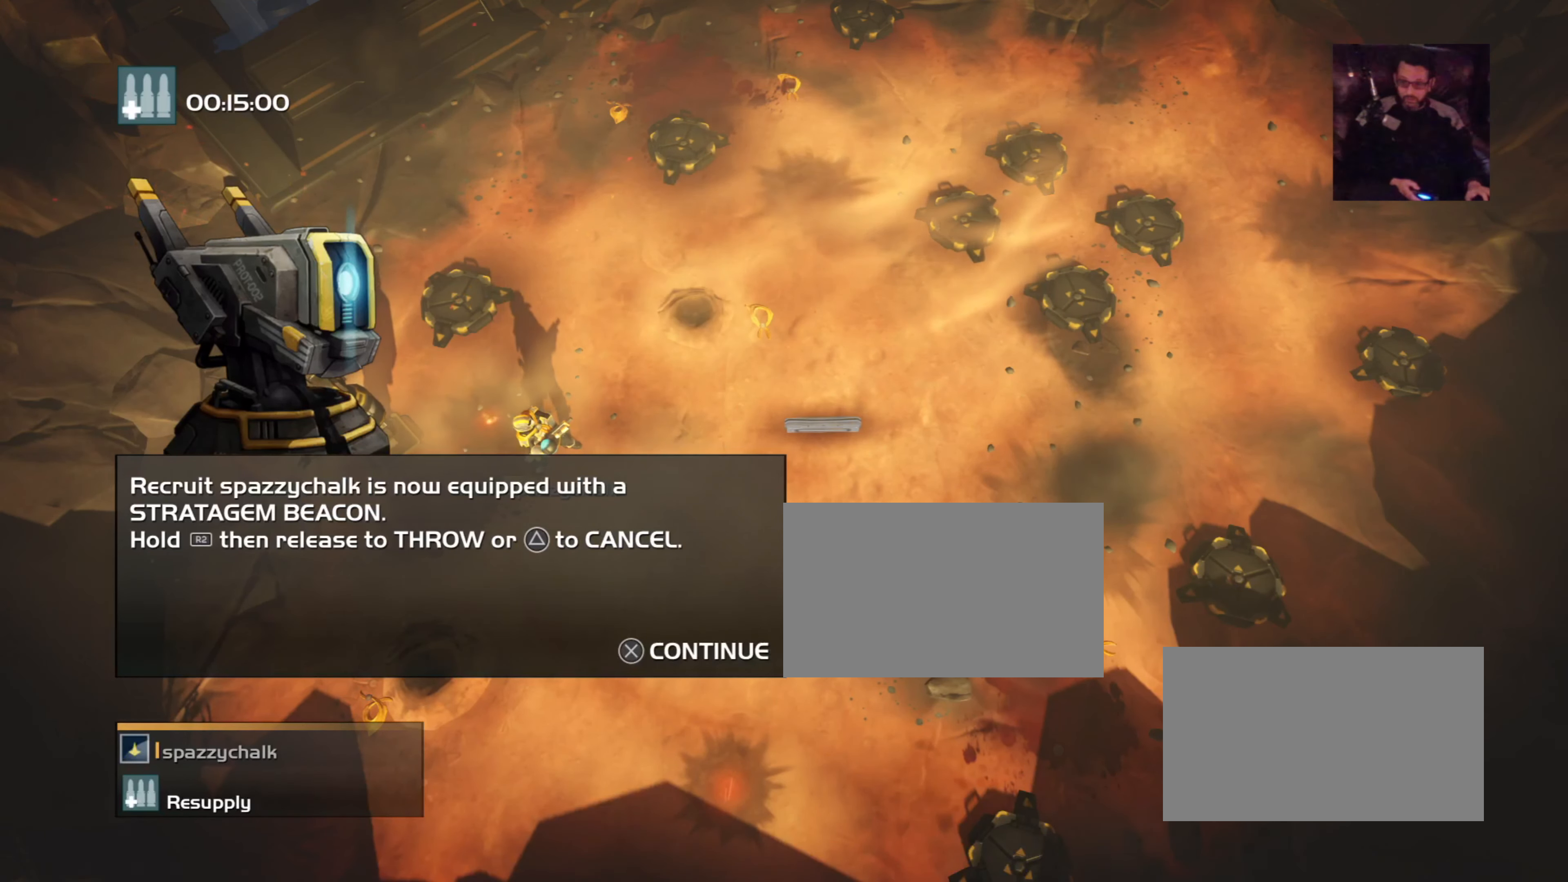
{"buttons": ["R2"], "events": [[167, "R2", "down"]]}
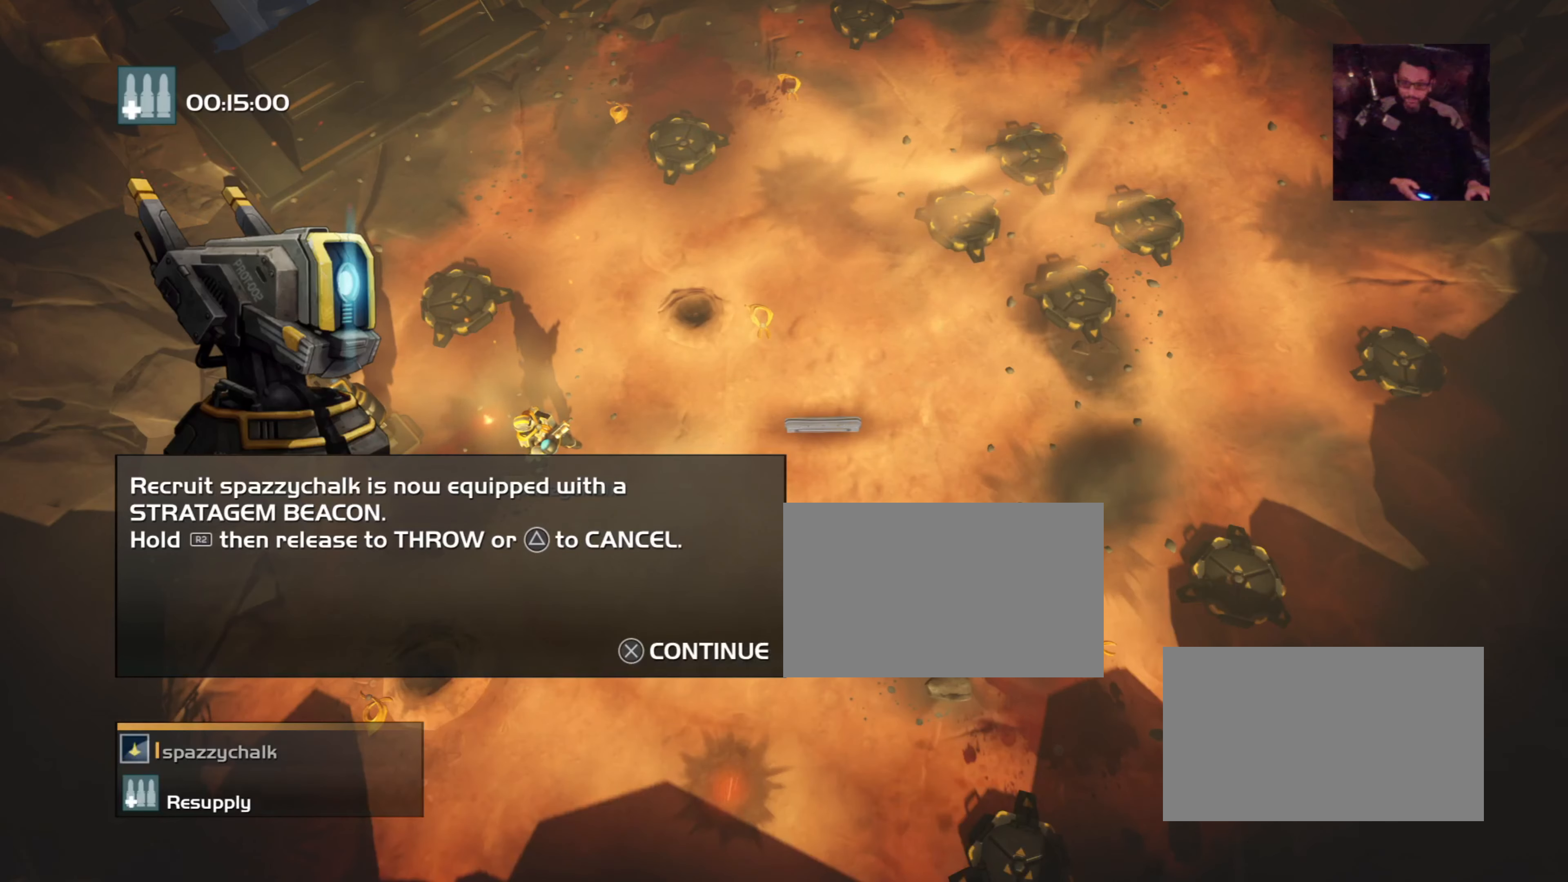
{"buttons": [], "events": [[167, "R2", "up"]]}